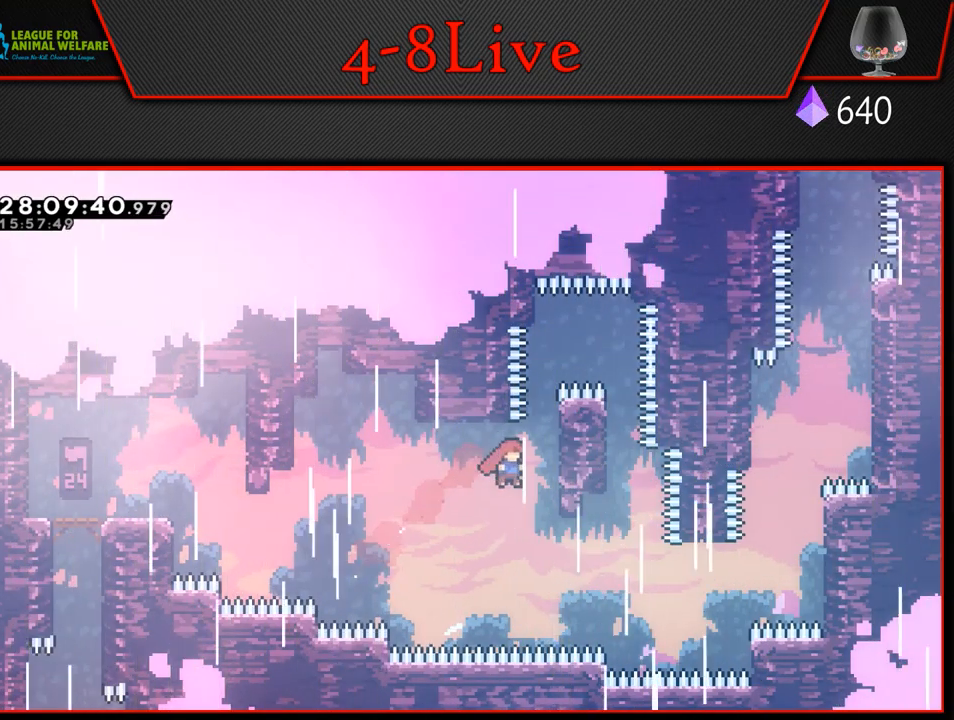
Gameplay with a controller (PlayStation layout); each line is a JSON object with the inputs held at the frame after it. "events" lists button and stick changes between this image and that frame as [ms after this image, input, new state], when the widget could be followed in between. Not read: right_stick.
{"buttons": ["L1", "DPAD_UP"], "left_stick": "center", "events": [[83, "CROSS", "up"], [100, "R1", "up"], [150, "DPAD_RIGHT", "up"]]}
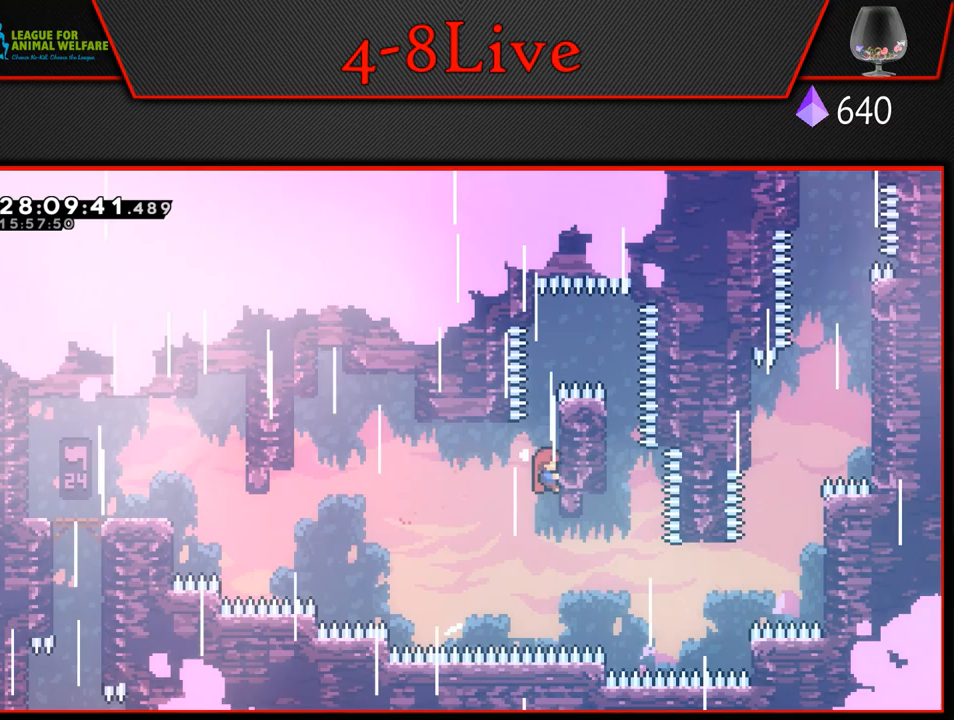
{"buttons": ["L1", "DPAD_UP"], "left_stick": "center", "events": []}
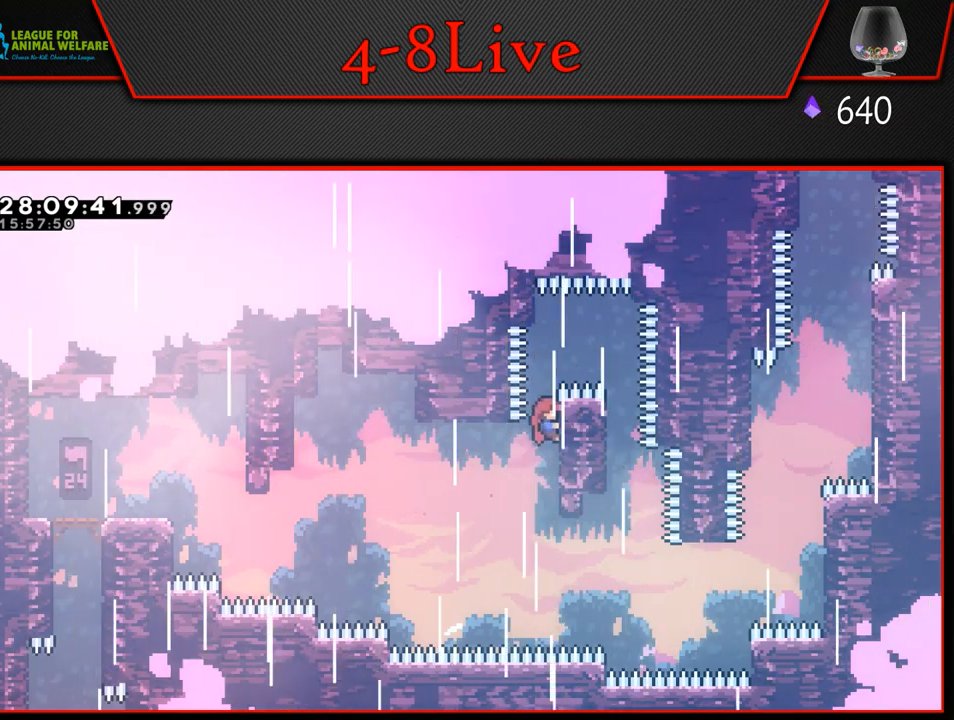
{"buttons": ["CROSS", "L1", "DPAD_RIGHT"], "left_stick": "center", "events": [[317, "DPAD_RIGHT", "down"], [333, "CROSS", "down"], [400, "DPAD_UP", "up"]]}
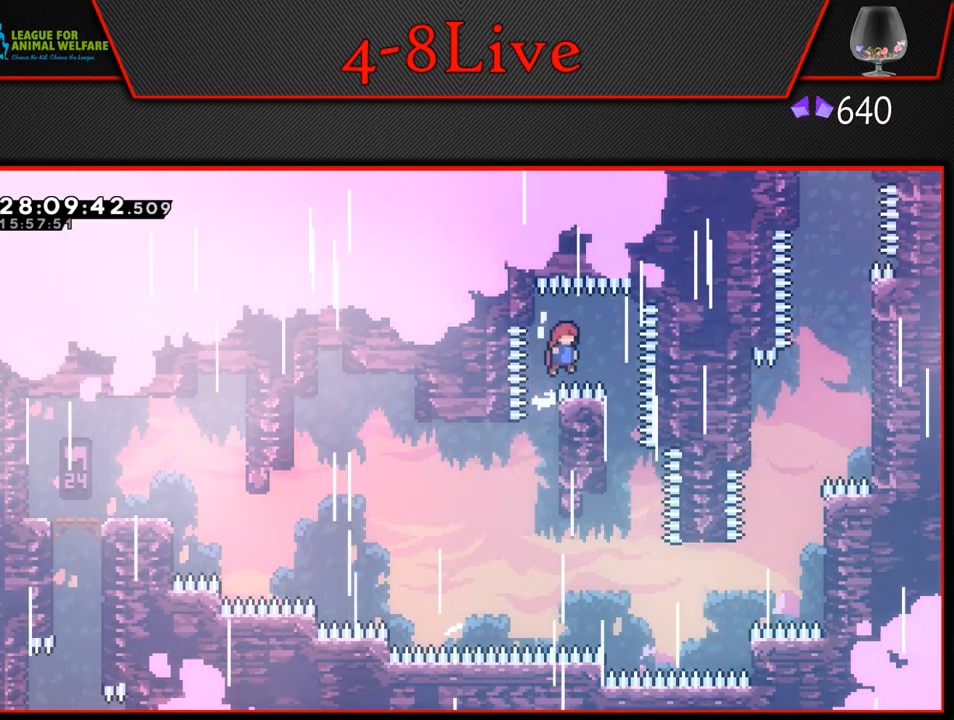
{"buttons": ["L1"], "left_stick": "center", "events": [[200, "DPAD_RIGHT", "up"], [217, "CROSS", "up"], [333, "DPAD_LEFT", "down"], [483, "DPAD_LEFT", "up"]]}
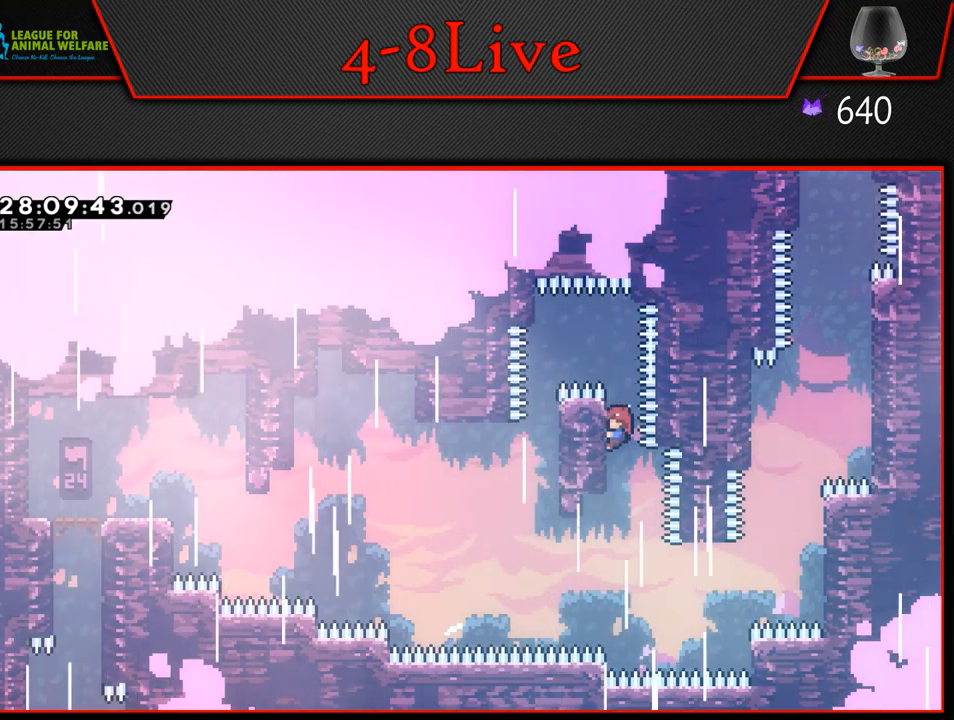
{"buttons": [], "left_stick": "center", "events": [[183, "L1", "up"]]}
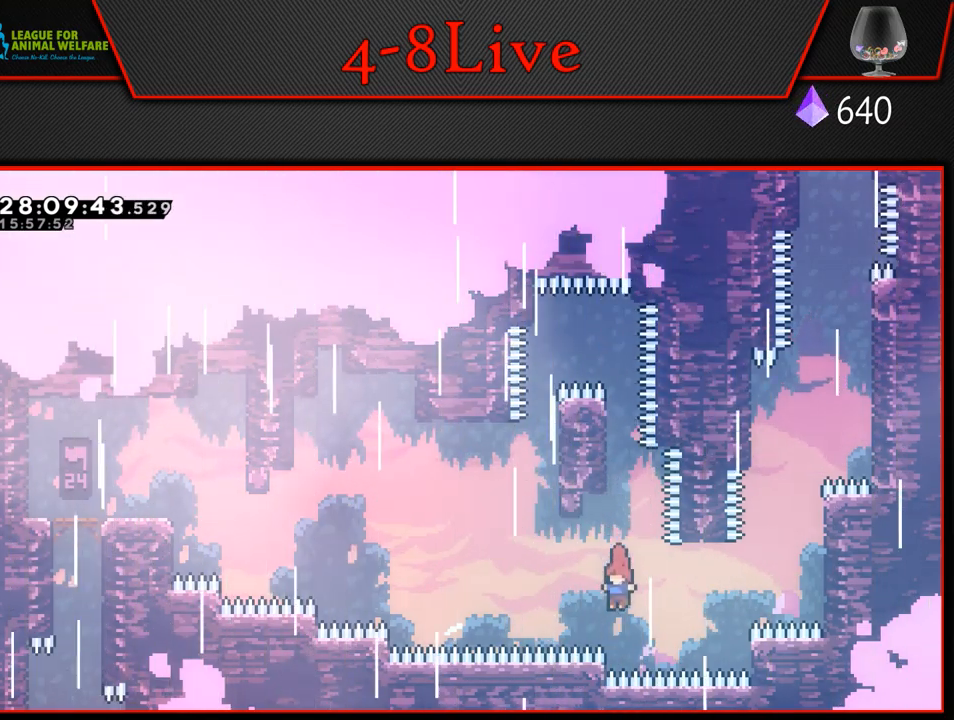
{"buttons": ["L1", "DPAD_RIGHT"], "left_stick": "center", "events": [[50, "L1", "down"], [67, "DPAD_RIGHT", "down"], [83, "CROSS", "down"], [433, "CROSS", "up"], [433, "DPAD_RIGHT", "up"], [483, "DPAD_RIGHT", "down"]]}
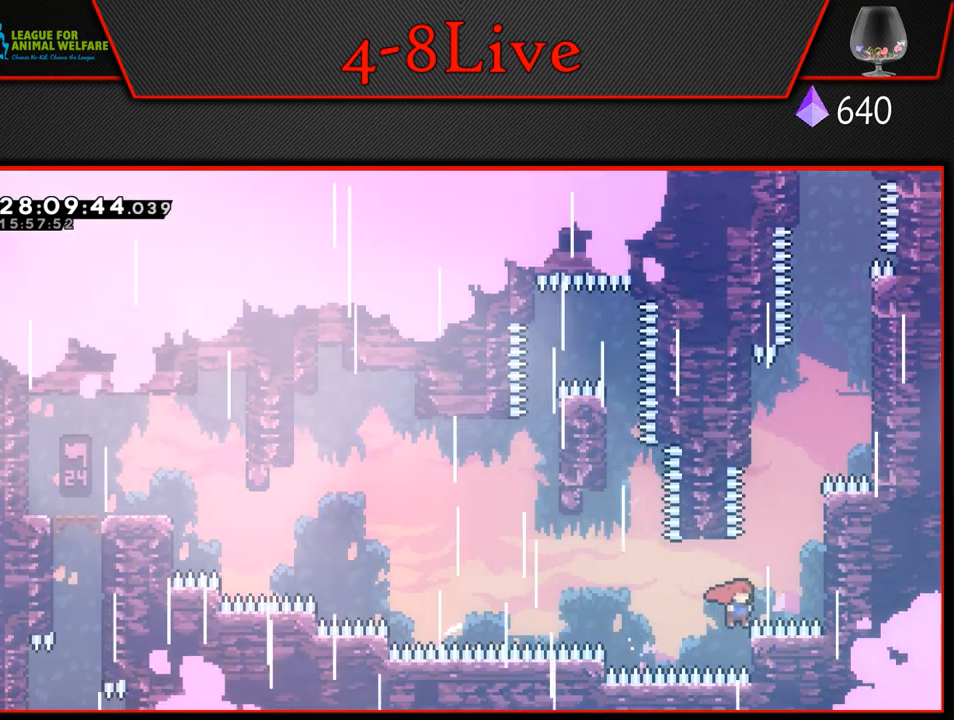
{"buttons": ["L1"], "left_stick": "center", "events": [[17, "CROSS", "down"], [417, "CROSS", "up"], [433, "DPAD_RIGHT", "up"]]}
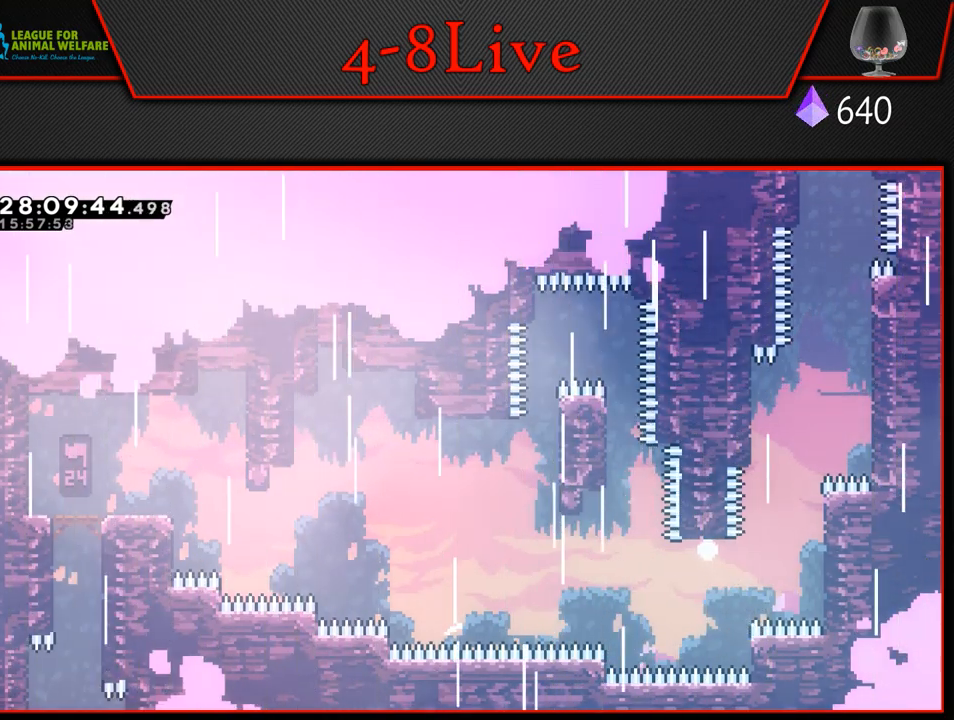
{"buttons": [], "left_stick": "center", "events": [[17, "CROSS", "down"], [17, "L1", "up"], [150, "CROSS", "up"], [200, "CROSS", "down"], [333, "CROSS", "up"]]}
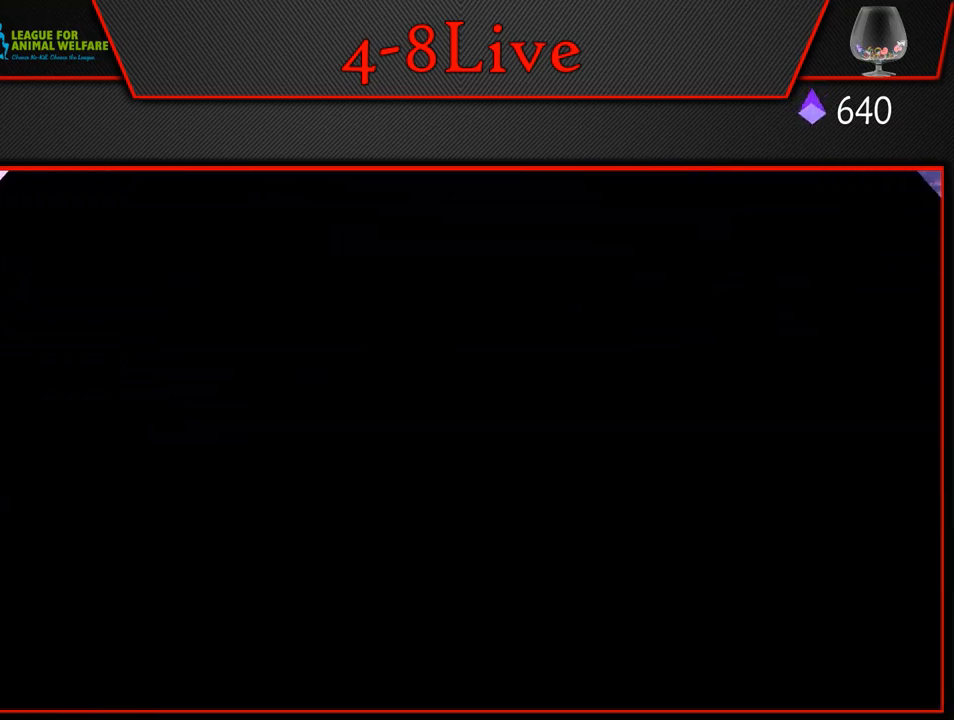
{"buttons": [], "left_stick": "center", "events": []}
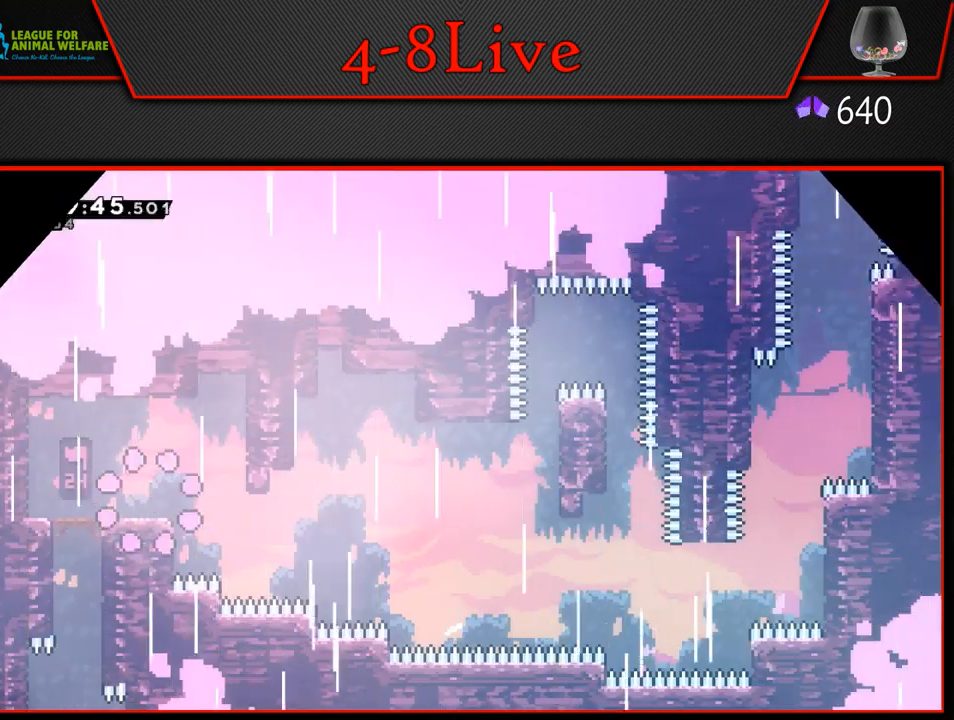
{"buttons": ["L1", "DPAD_RIGHT"], "left_stick": "center", "events": [[467, "DPAD_RIGHT", "down"], [467, "L1", "down"]]}
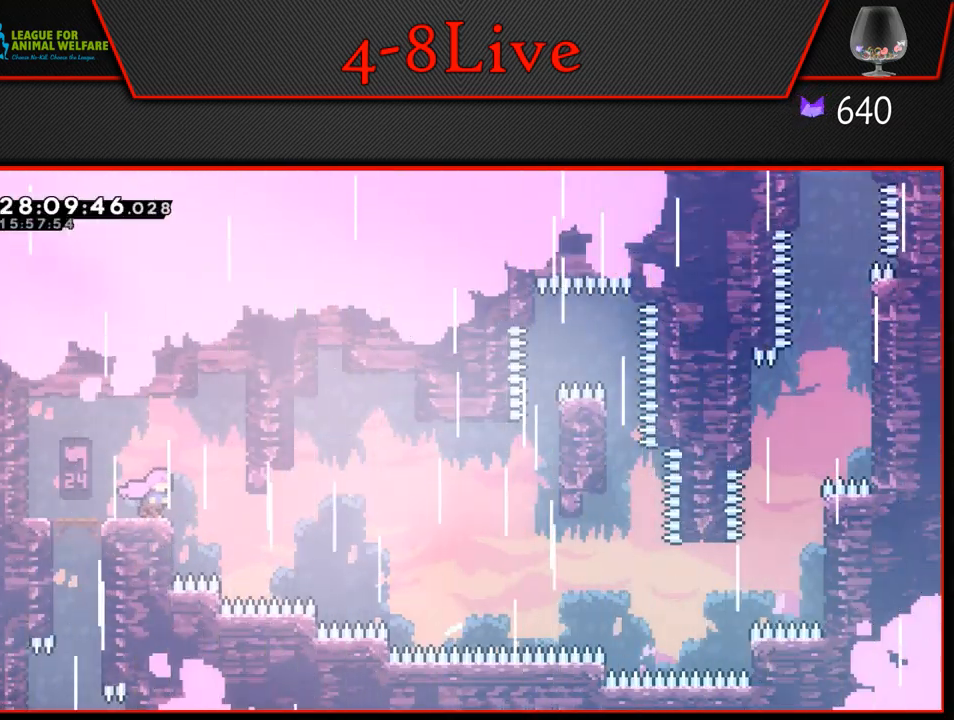
{"buttons": [], "left_stick": "center", "events": [[17, "CROSS", "down"], [233, "CROSS", "up"], [333, "DPAD_RIGHT", "up"], [400, "L1", "up"]]}
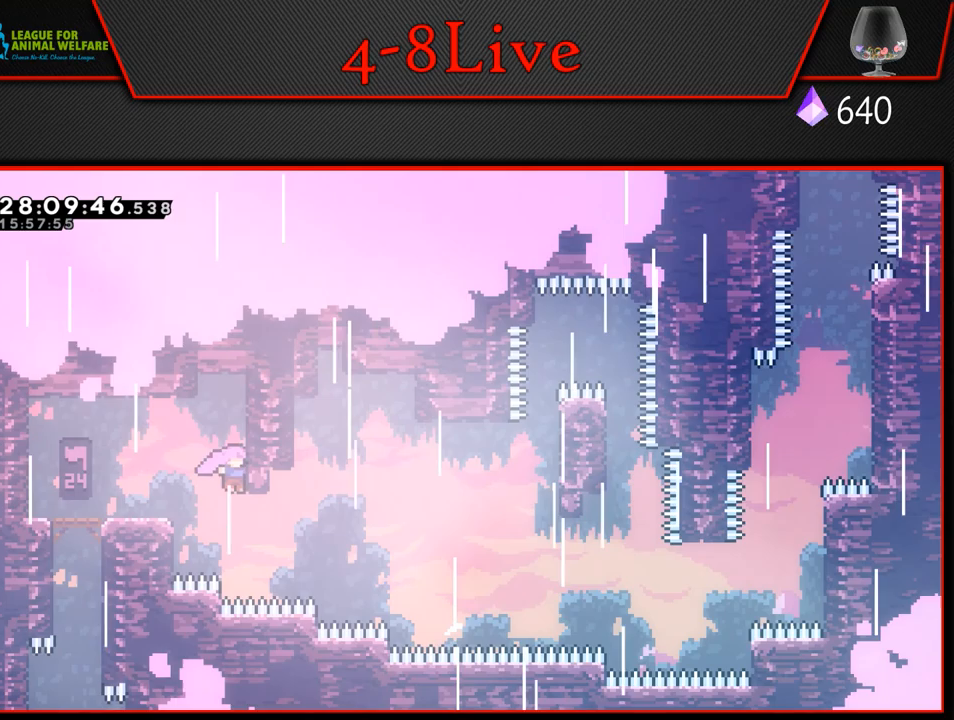
{"buttons": ["CROSS", "L1", "DPAD_RIGHT"], "left_stick": "center", "events": [[167, "CROSS", "down"], [167, "DPAD_RIGHT", "down"], [167, "L1", "down"]]}
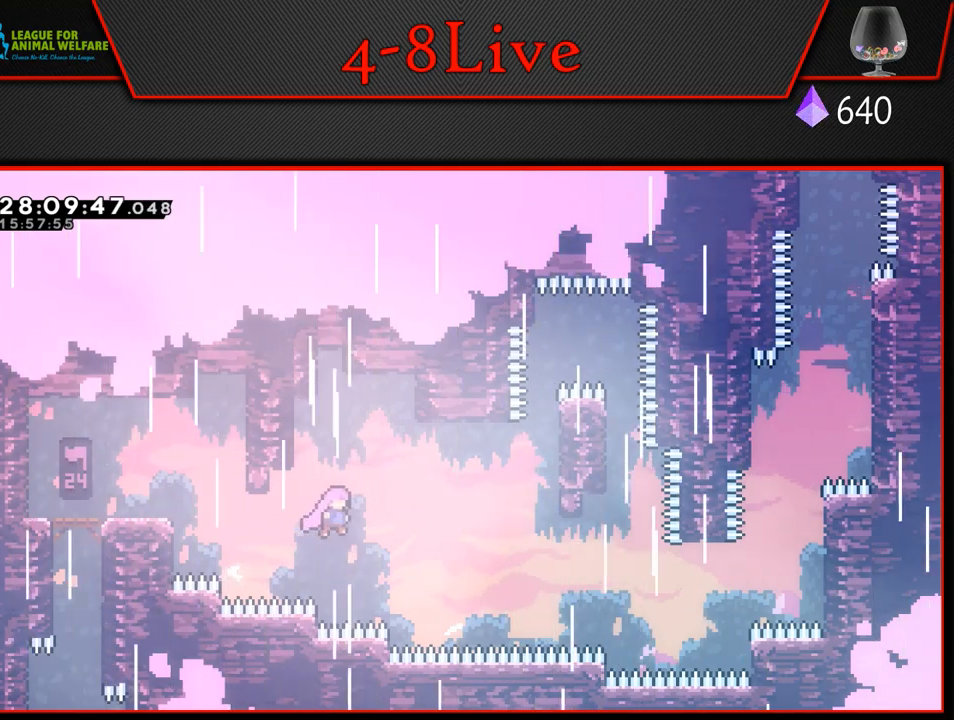
{"buttons": ["CROSS", "L1", "R1", "DPAD_UP", "DPAD_RIGHT"], "left_stick": "center", "events": [[50, "DPAD_UP", "down"], [200, "R1", "down"]]}
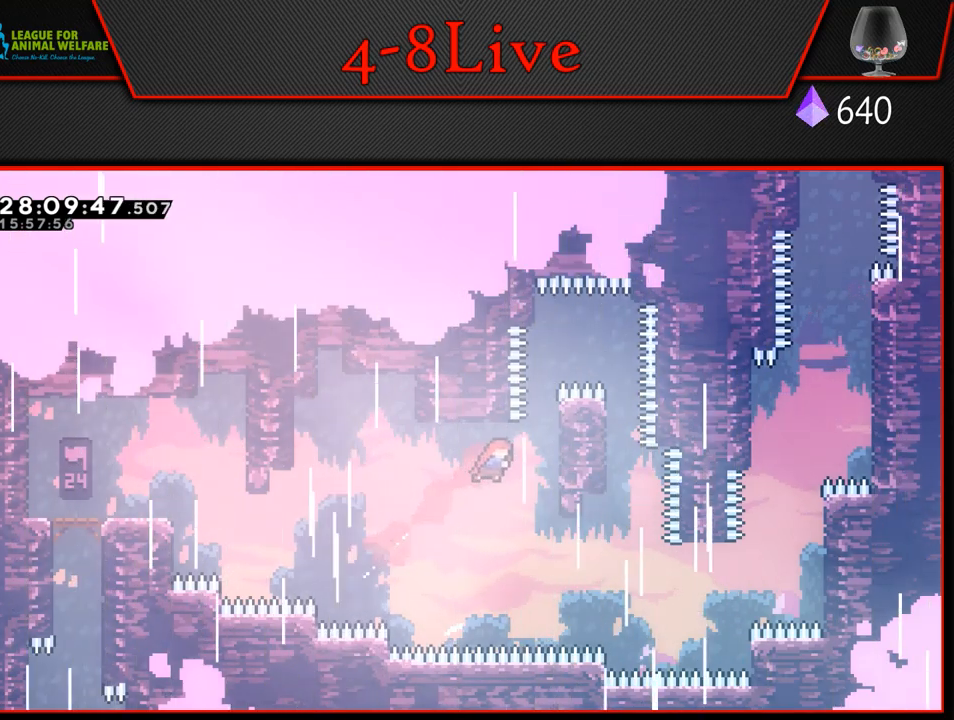
{"buttons": ["L1", "DPAD_UP", "DPAD_RIGHT"], "left_stick": "center", "events": [[200, "R1", "up"], [250, "CROSS", "up"]]}
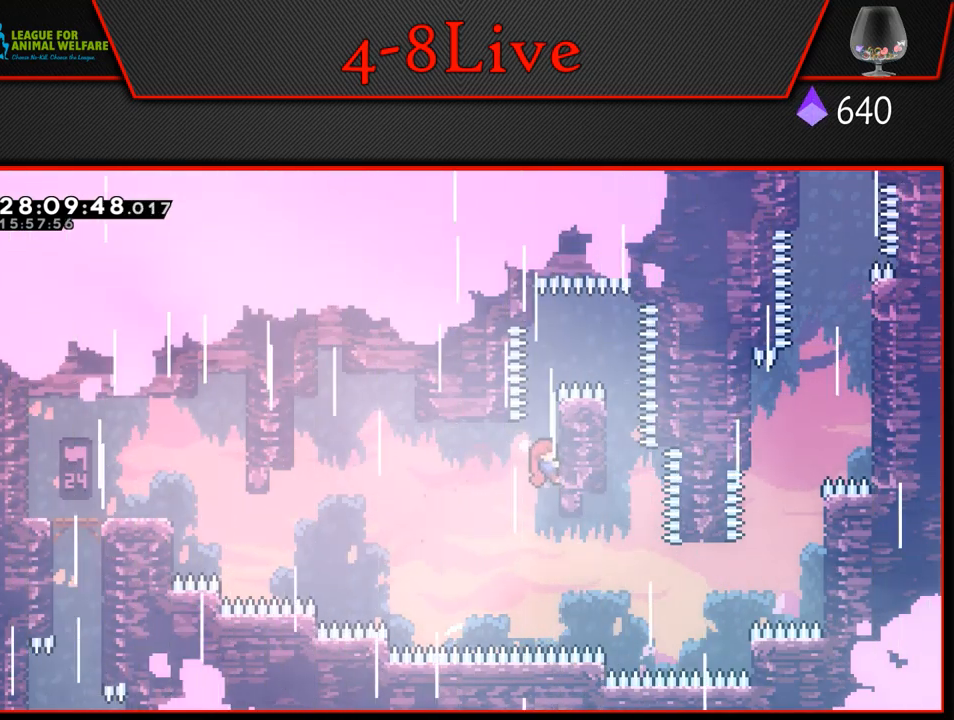
{"buttons": ["L1", "DPAD_UP"], "left_stick": "center", "events": [[217, "DPAD_RIGHT", "up"]]}
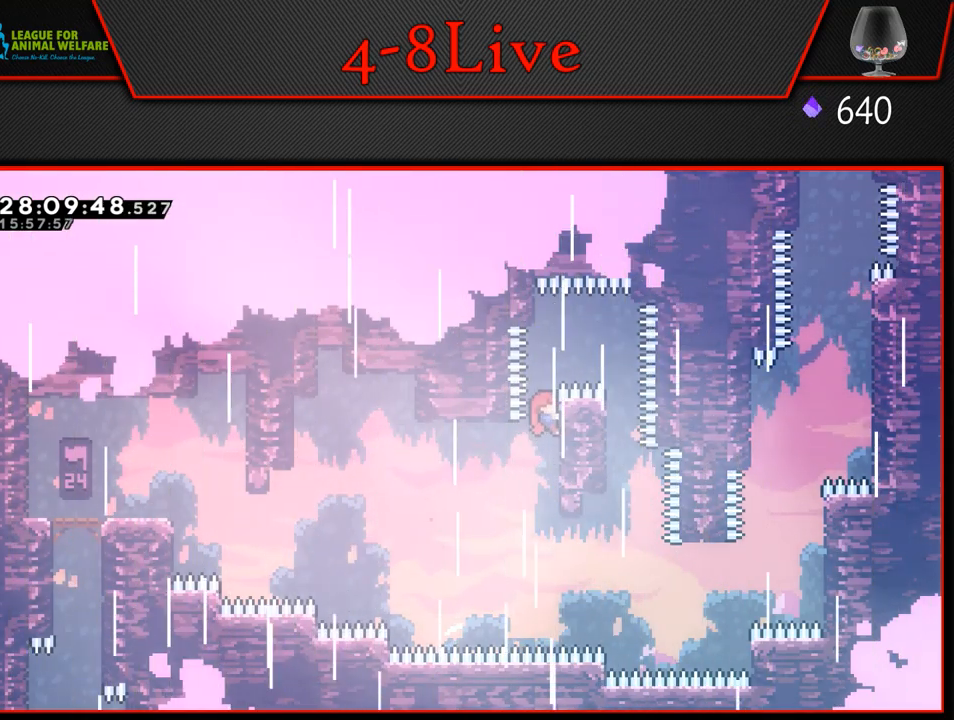
{"buttons": ["CROSS", "L1", "DPAD_RIGHT"], "left_stick": "center", "events": [[200, "CROSS", "down"], [200, "DPAD_RIGHT", "down"], [267, "DPAD_UP", "up"]]}
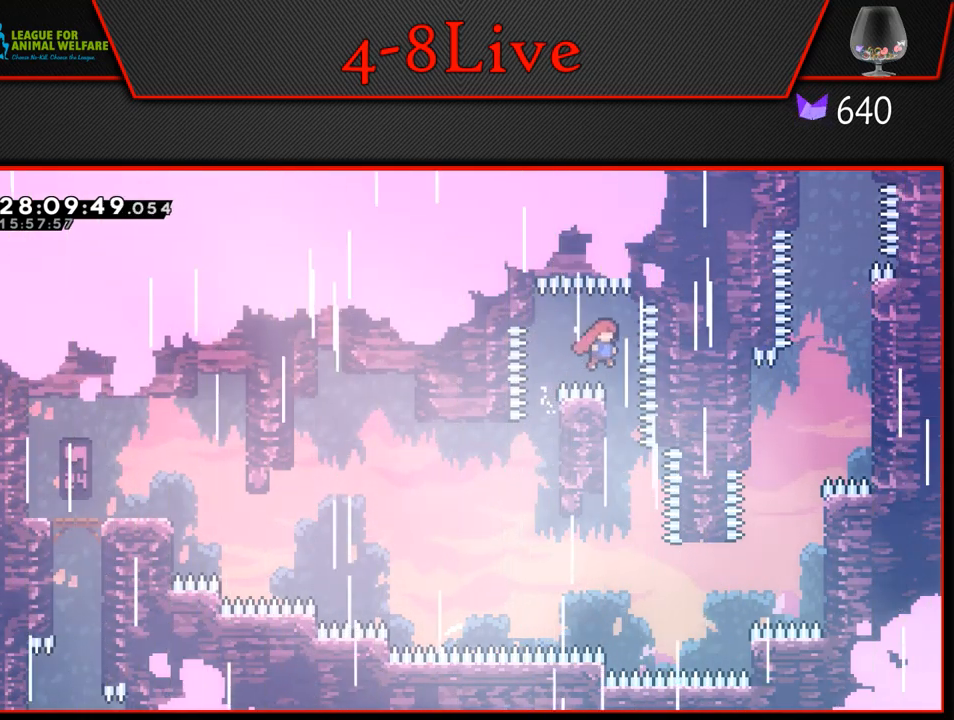
{"buttons": [], "left_stick": "center", "events": [[67, "DPAD_RIGHT", "up"], [100, "CROSS", "up"], [100, "DPAD_LEFT", "down"], [350, "DPAD_LEFT", "up"], [433, "L1", "up"]]}
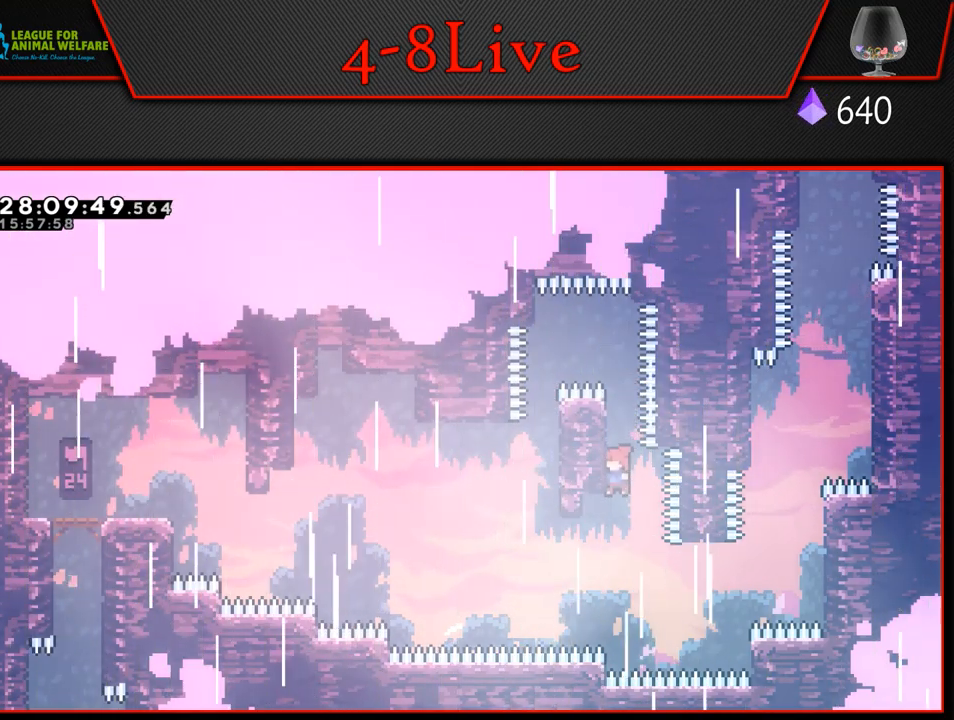
{"buttons": ["CROSS", "L1", "DPAD_RIGHT"], "left_stick": "center", "events": [[317, "DPAD_RIGHT", "down"], [317, "L1", "down"], [333, "CROSS", "down"]]}
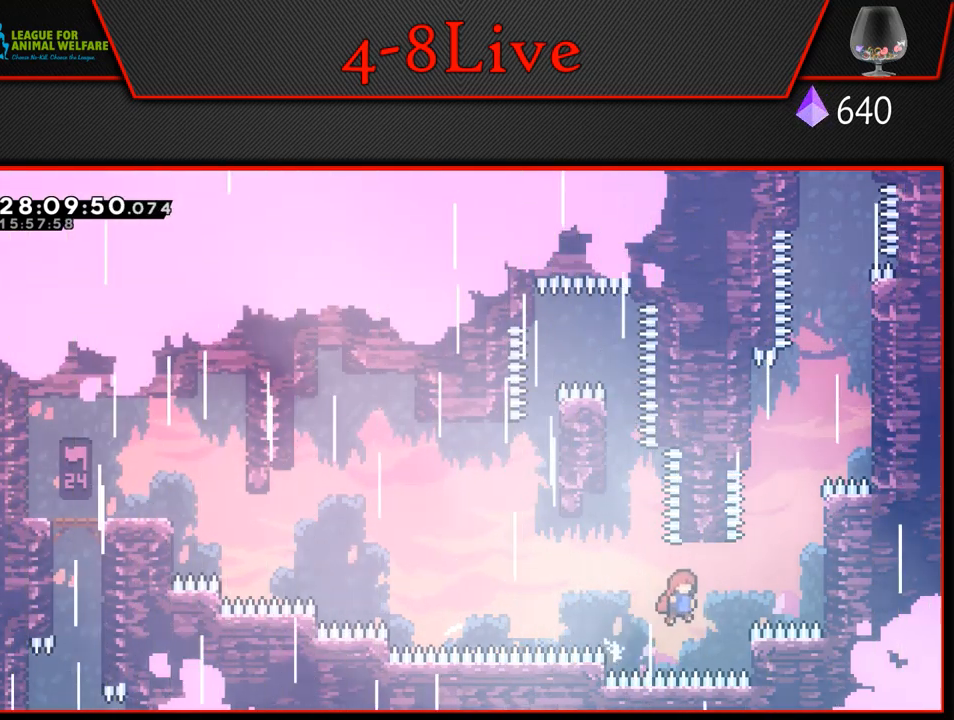
{"buttons": ["CROSS", "L1", "DPAD_RIGHT"], "left_stick": "center", "events": [[17, "CROSS", "up"], [100, "DPAD_RIGHT", "up"], [150, "DPAD_RIGHT", "down"], [217, "CROSS", "down"]]}
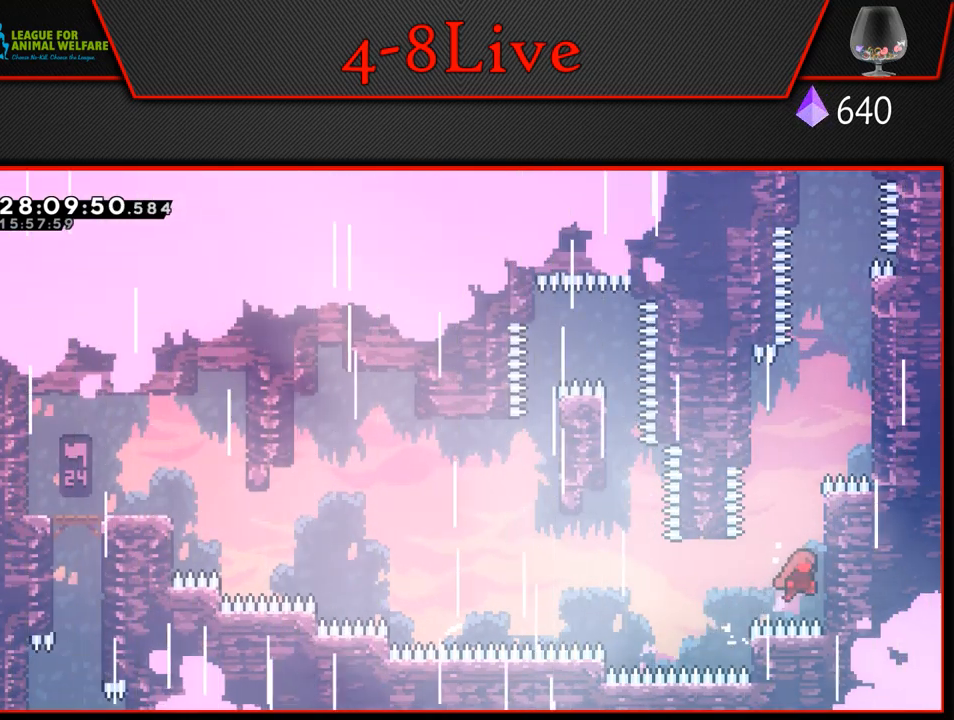
{"buttons": ["CROSS", "L1", "DPAD_UP", "DPAD_RIGHT"], "left_stick": "center", "events": [[117, "DPAD_UP", "down"], [133, "CROSS", "up"], [200, "CROSS", "down"]]}
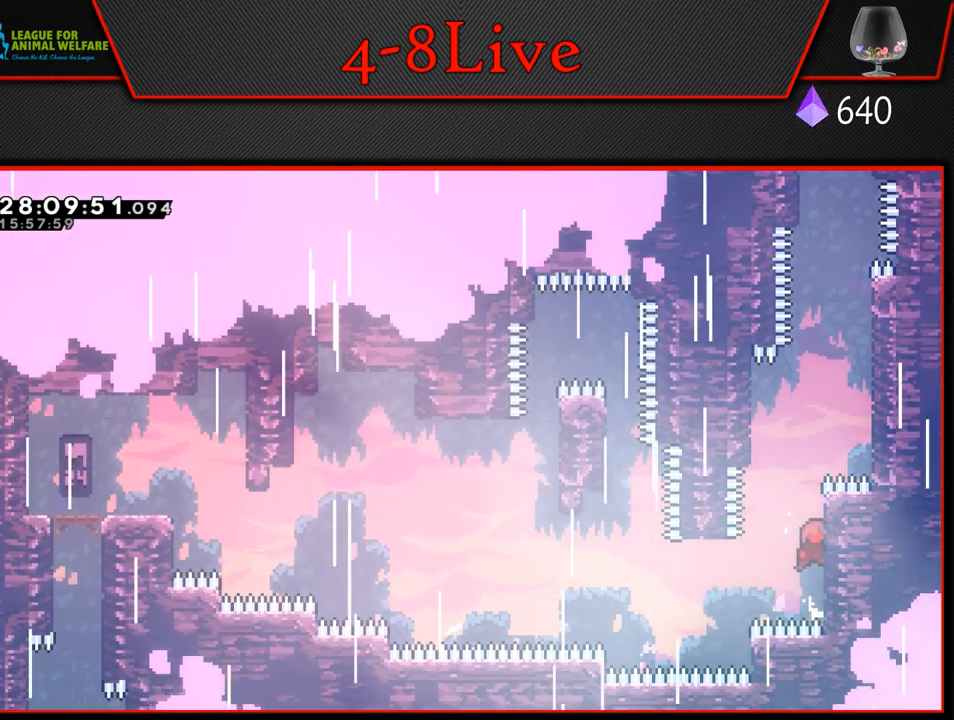
{"buttons": ["L1", "R1", "DPAD_UP"], "left_stick": "center", "events": [[33, "CROSS", "up"], [100, "CROSS", "down"], [283, "R1", "down"], [300, "DPAD_RIGHT", "up"], [433, "CROSS", "up"]]}
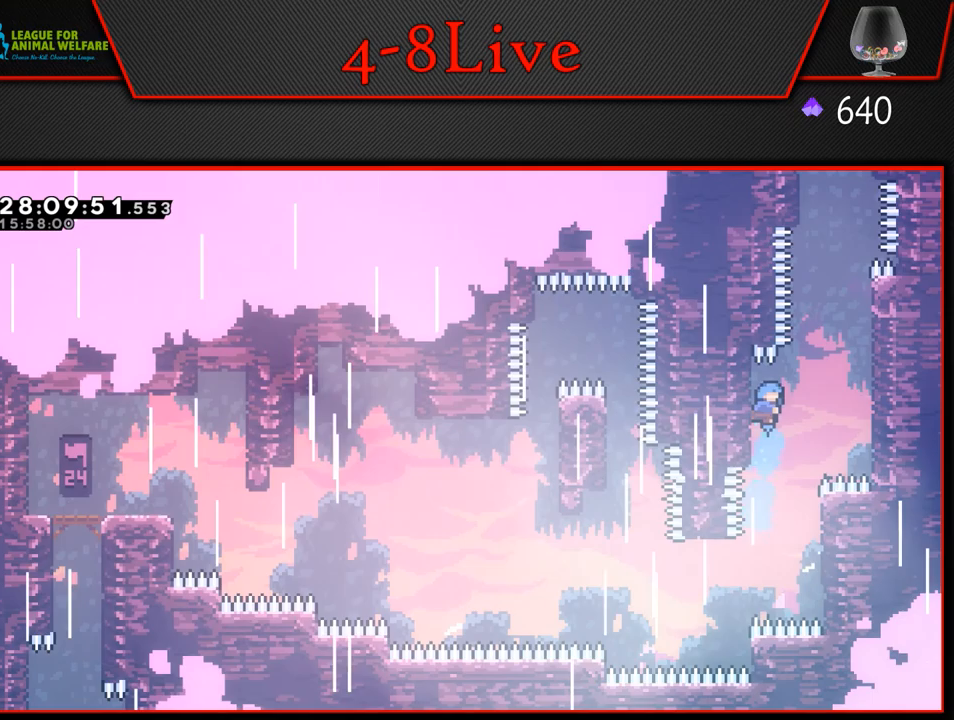
{"buttons": ["CROSS", "L1", "R1", "DPAD_UP"], "left_stick": "center", "events": [[50, "CROSS", "down"], [133, "DPAD_RIGHT", "down"], [217, "DPAD_UP", "up"], [367, "DPAD_UP", "down"], [433, "CROSS", "up"], [500, "CROSS", "down"], [500, "DPAD_RIGHT", "up"]]}
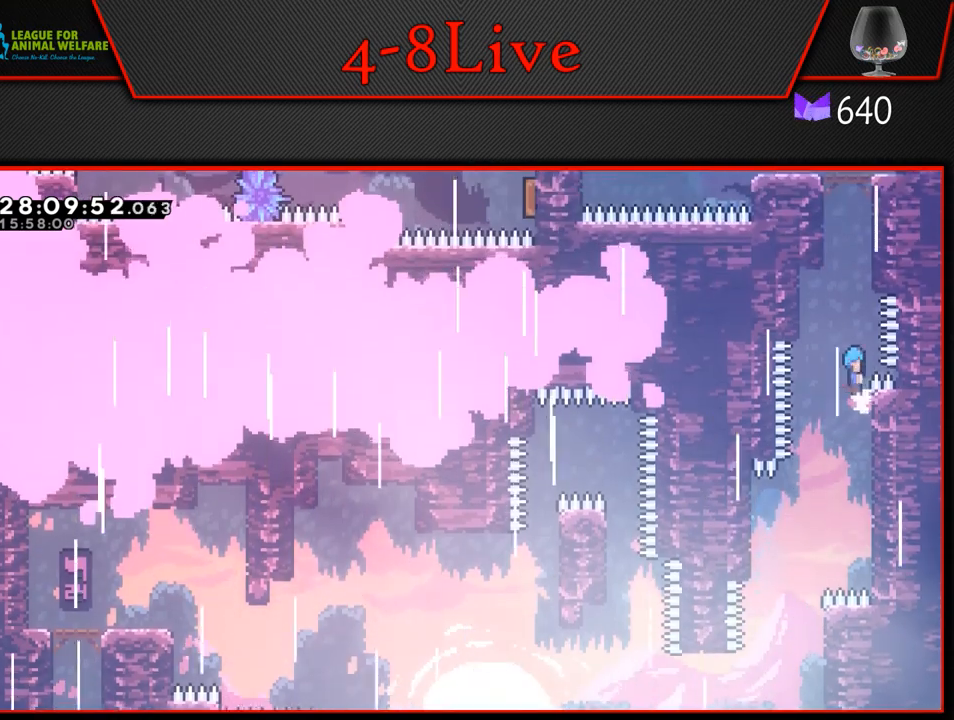
{"buttons": ["CROSS", "L1", "R1", "DPAD_UP", "DPAD_RIGHT"], "left_stick": "center", "events": [[217, "DPAD_LEFT", "down"], [317, "CROSS", "up"], [383, "CROSS", "down"], [383, "DPAD_LEFT", "up"], [433, "DPAD_RIGHT", "down"]]}
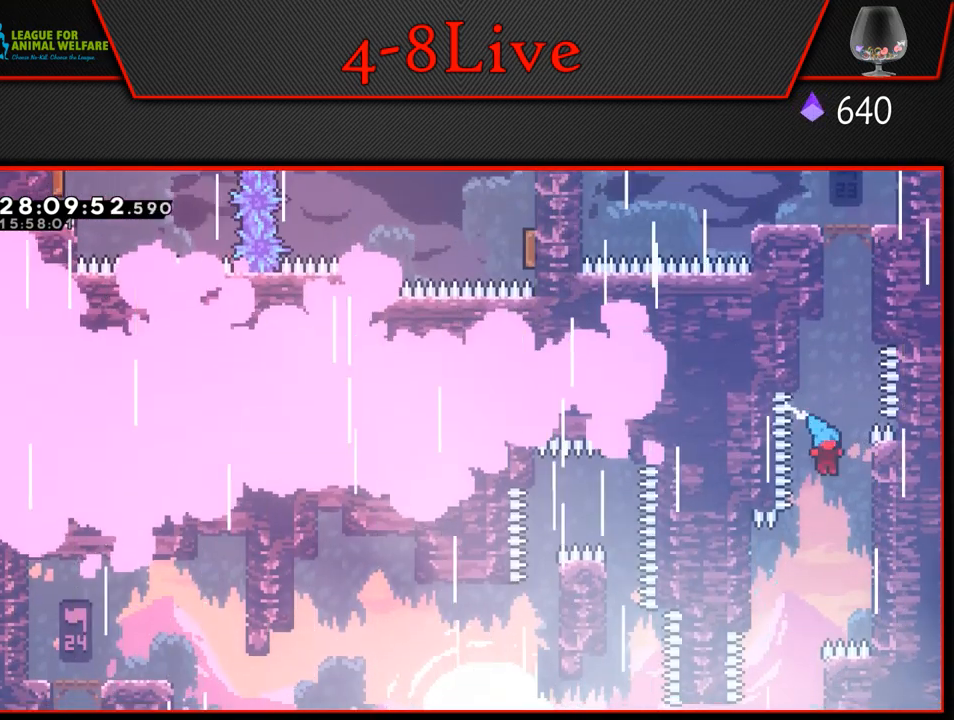
{"buttons": ["CROSS", "L1", "R1", "DPAD_RIGHT"], "left_stick": "center", "events": [[150, "CROSS", "up"], [167, "DPAD_RIGHT", "up"], [267, "CROSS", "down"], [267, "DPAD_UP", "up"], [317, "DPAD_RIGHT", "down"]]}
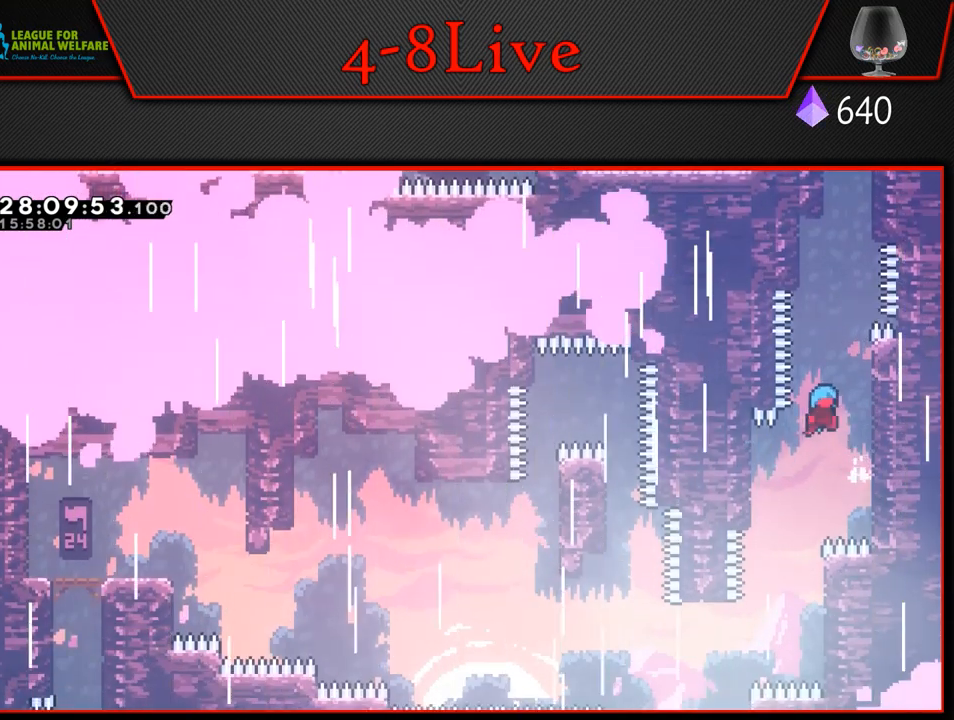
{"buttons": ["CROSS", "L1", "R1", "DPAD_RIGHT"], "left_stick": "center", "events": [[133, "CROSS", "up"], [200, "DPAD_RIGHT", "up"], [267, "CROSS", "down"], [317, "DPAD_RIGHT", "down"]]}
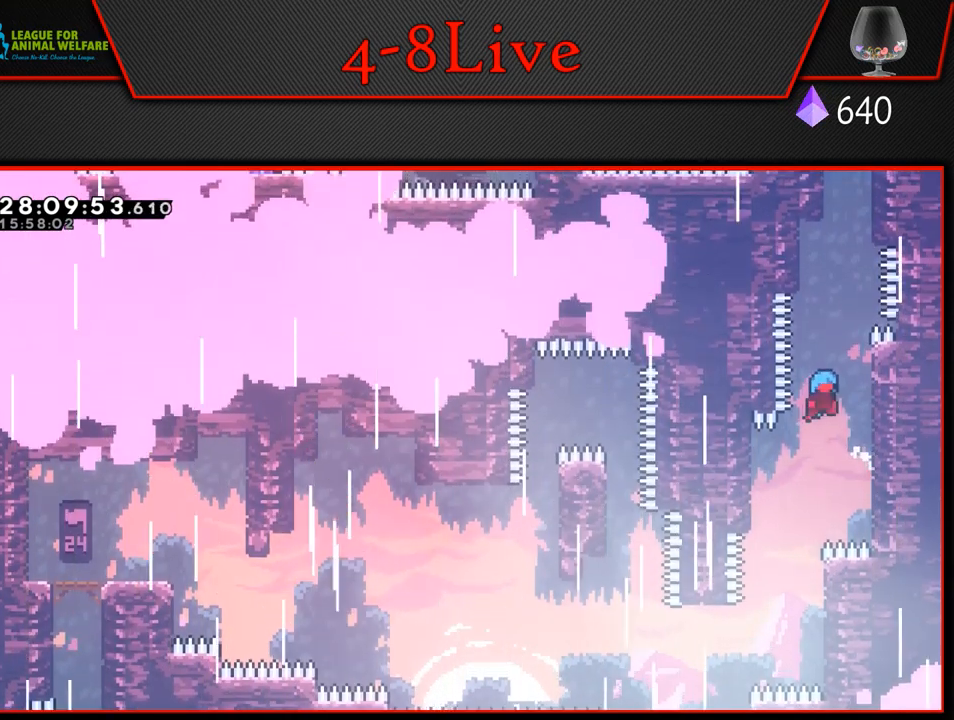
{"buttons": ["CROSS", "L1", "R1", "DPAD_RIGHT"], "left_stick": "center", "events": [[117, "CROSS", "up"], [217, "CROSS", "down"], [217, "DPAD_RIGHT", "up"], [300, "DPAD_RIGHT", "down"]]}